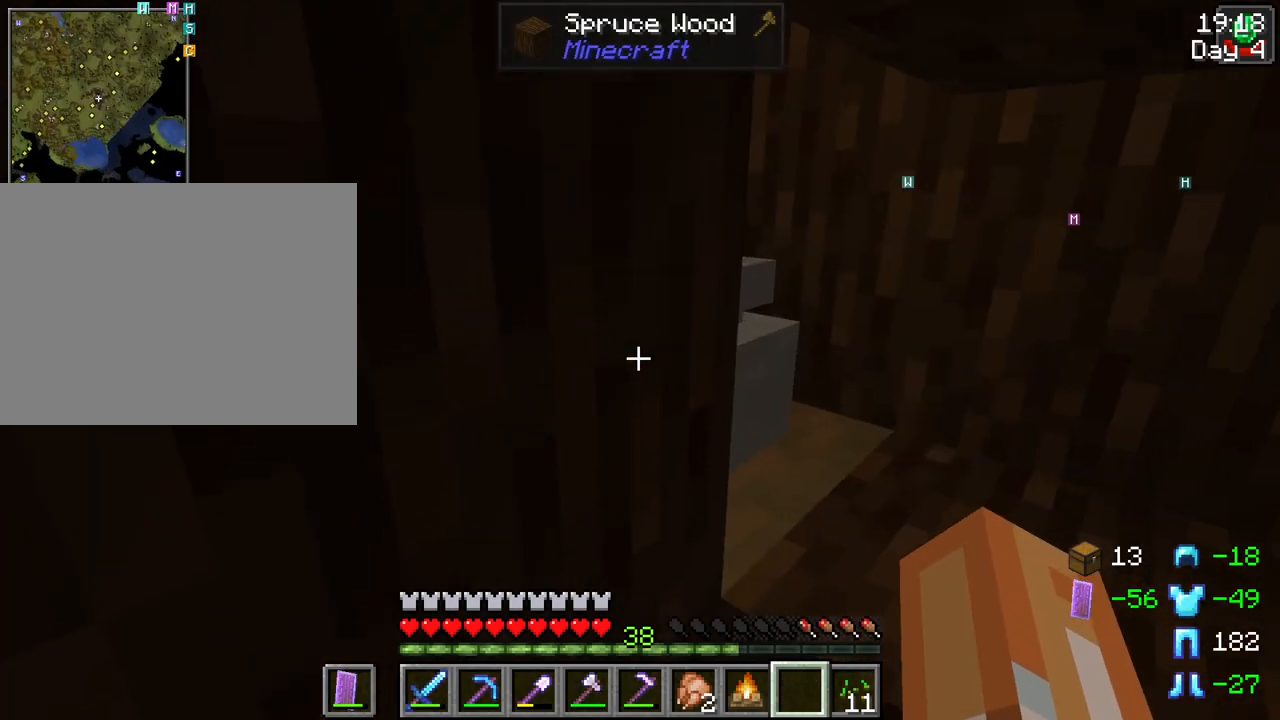
Gameplay with keyboard and mouse; each line is a JSON object with the keys and mouse buttons held at the frame after it. "events" lists presses ("down") and releases ("up") of "1", "2", "3", "4", "5", "a", "alt", "c", "caps_lock", "ctrl", "d", "e", "f", "g", "q", "r", "s", "shift", "space", "t", "tab", "v", "w", "x", "z", "mouse_left", "mouse_wheel" and "mouse_right" between this image and that frame as [ms after this image, input, new state], when the widget could be followed in between. "mouse_left", "mouse_wheel", "mouse_right" = the "left", "wheel", "right" buttons of the "mouse" list. No other keys are recorded. Fast repeated clicks can show as one long hold. "wheel" means that the mouse wheel is clicked or scrolled. Not read: mouse_move.
{"keys": ["d", "shift"], "mouse": [], "events": [[300, "d", "down"], [433, "s", "up"]]}
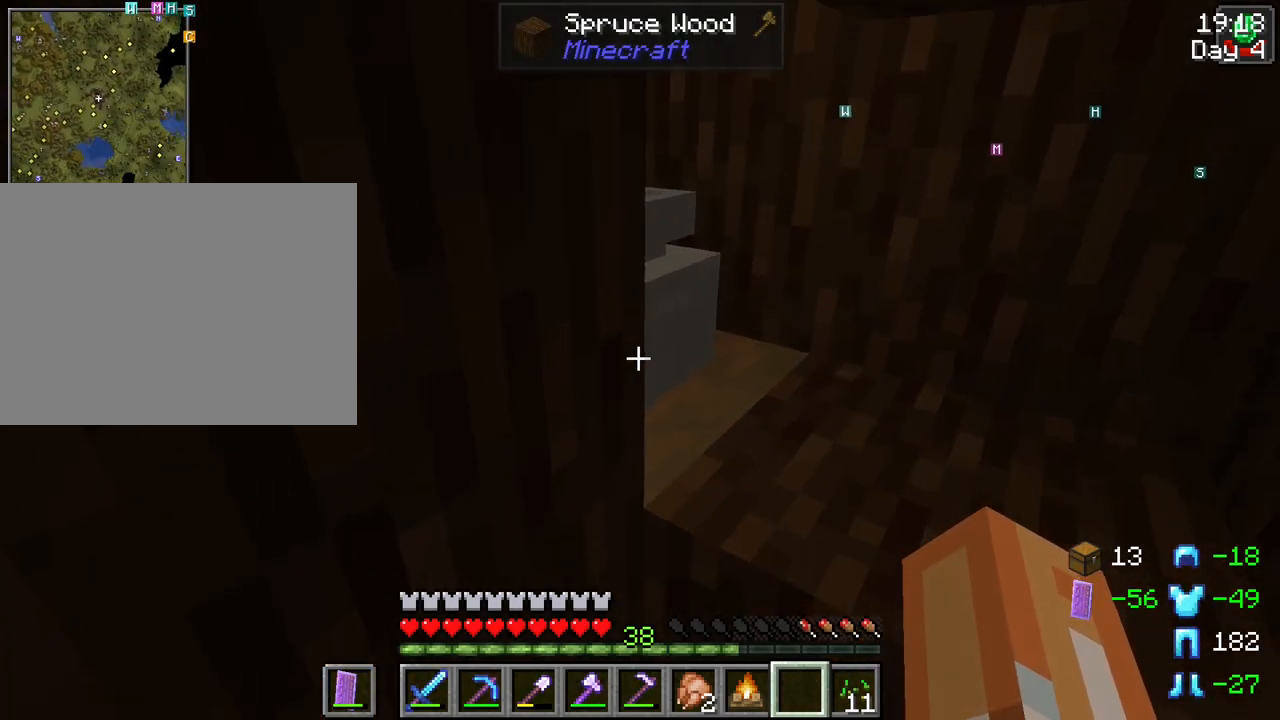
{"keys": ["shift"], "mouse": [], "events": [[267, "mouse_wheel", "down"], [317, "d", "up"], [400, "mouse_wheel", "up"]]}
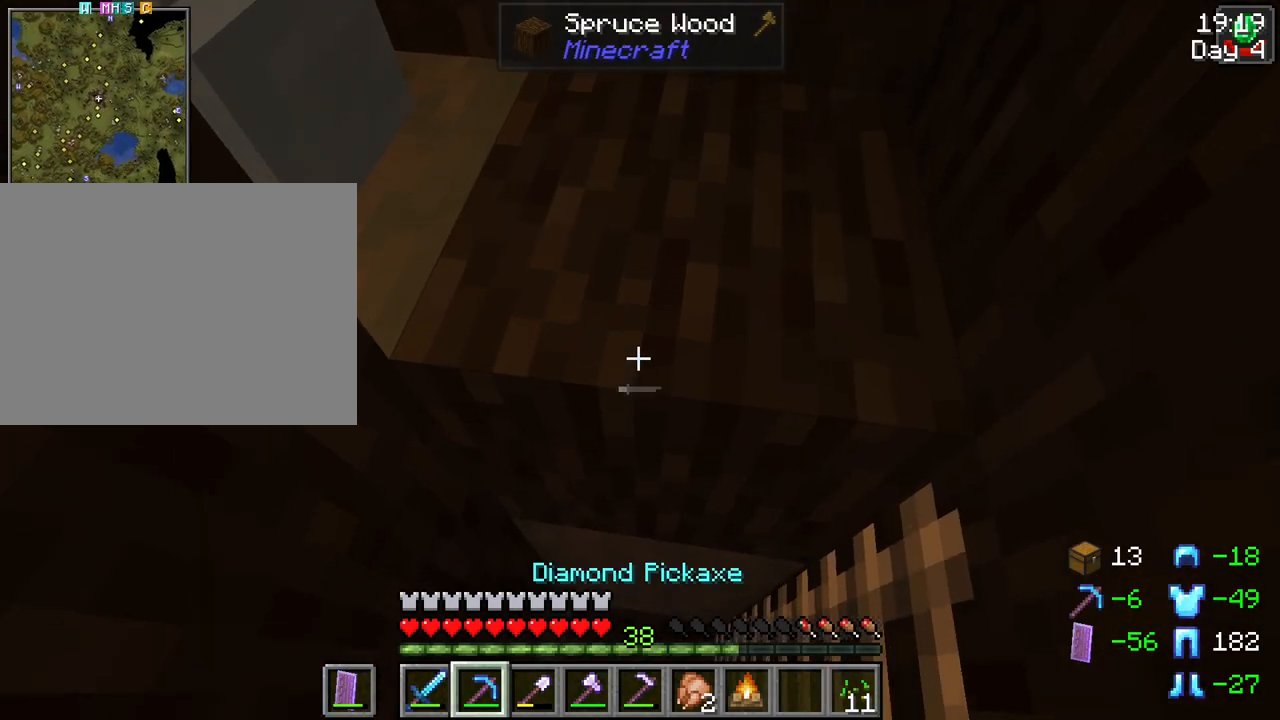
{"keys": ["shift"], "mouse": [], "events": [[417, "mouse_wheel", "down"], [467, "mouse_wheel", "up"]]}
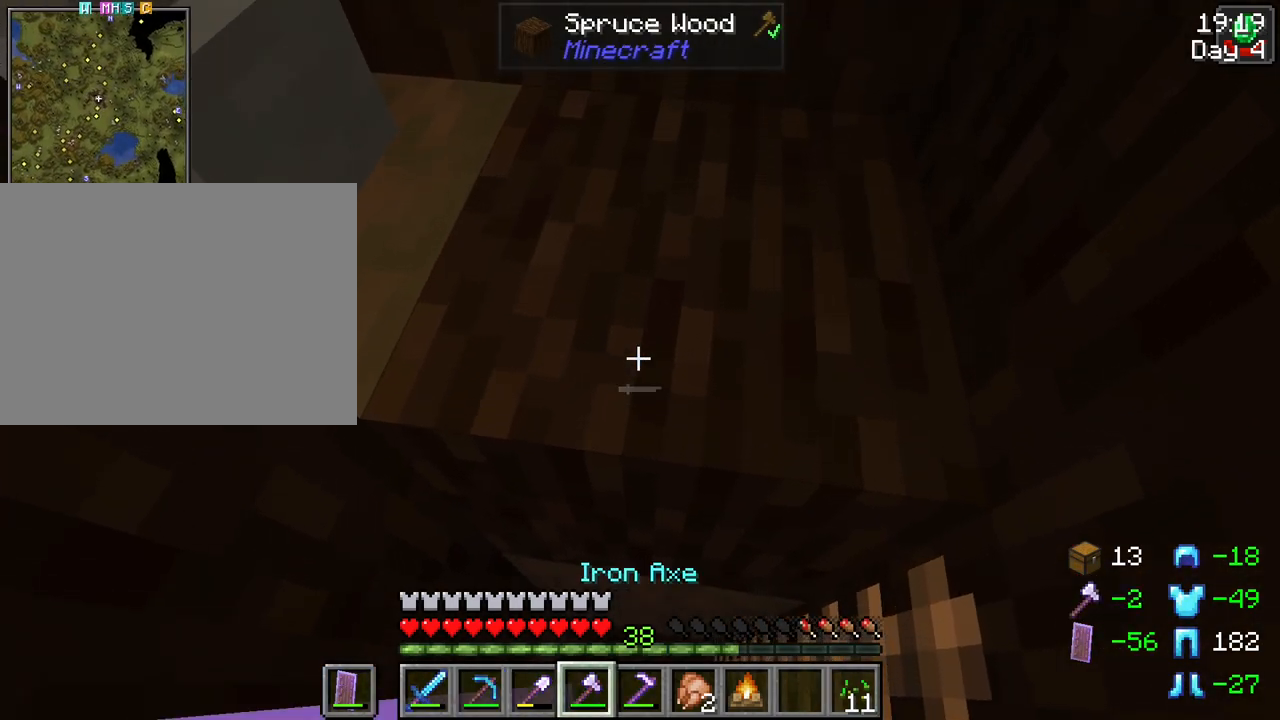
{"keys": ["shift"], "mouse": ["left"], "events": [[350, "mouse_left", "down"]]}
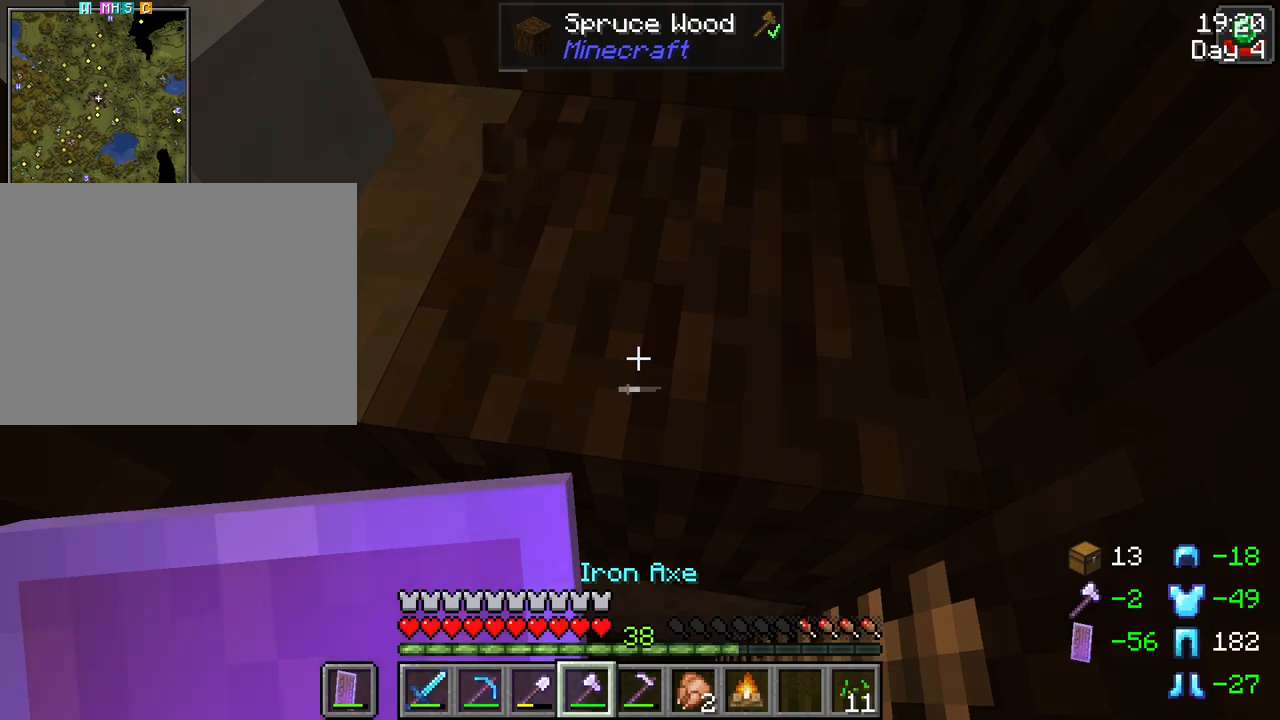
{"keys": ["shift"], "mouse": ["left"], "events": []}
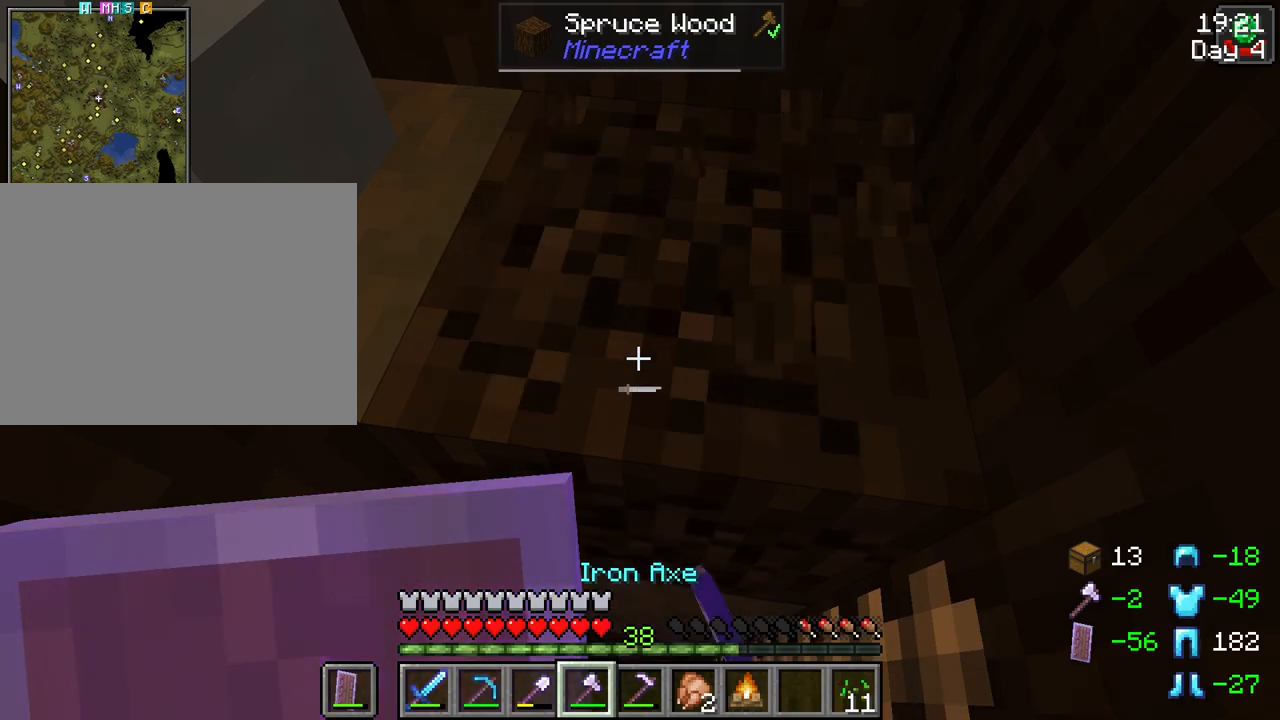
{"keys": ["shift", "w"], "mouse": [], "events": [[367, "mouse_left", "up"], [417, "w", "down"]]}
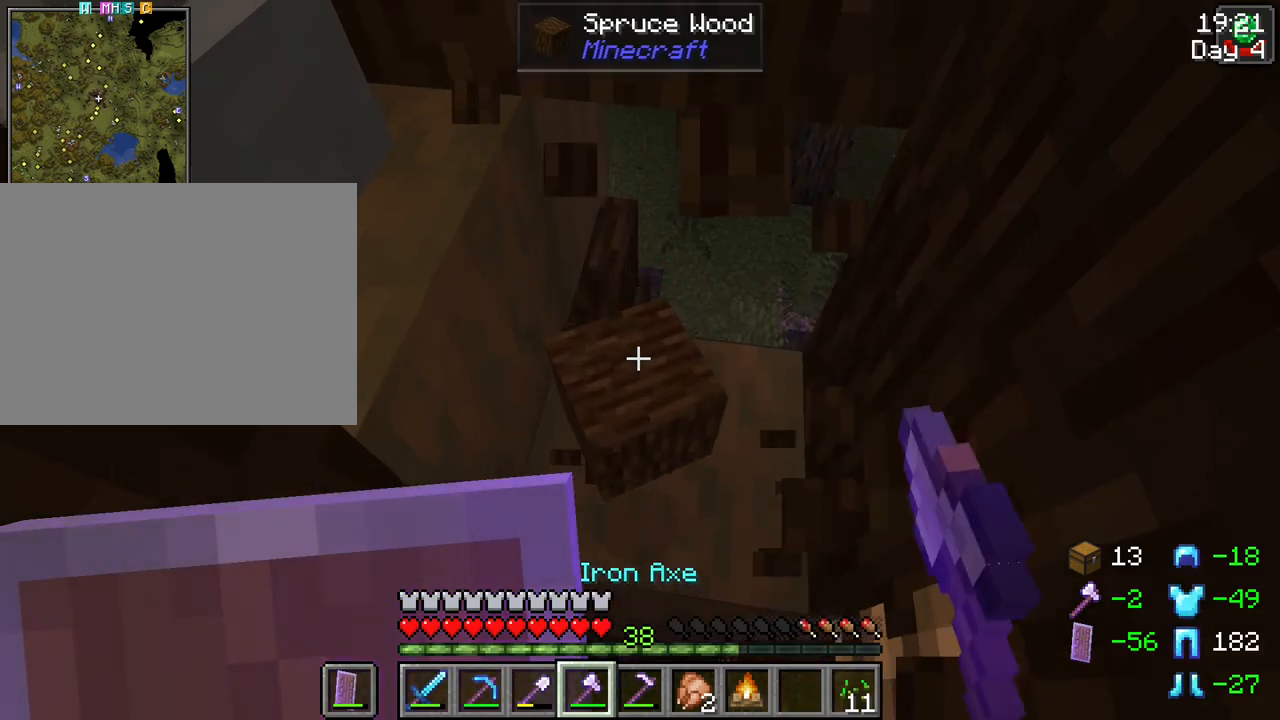
{"keys": ["shift"], "mouse": [], "events": [[150, "w", "up"]]}
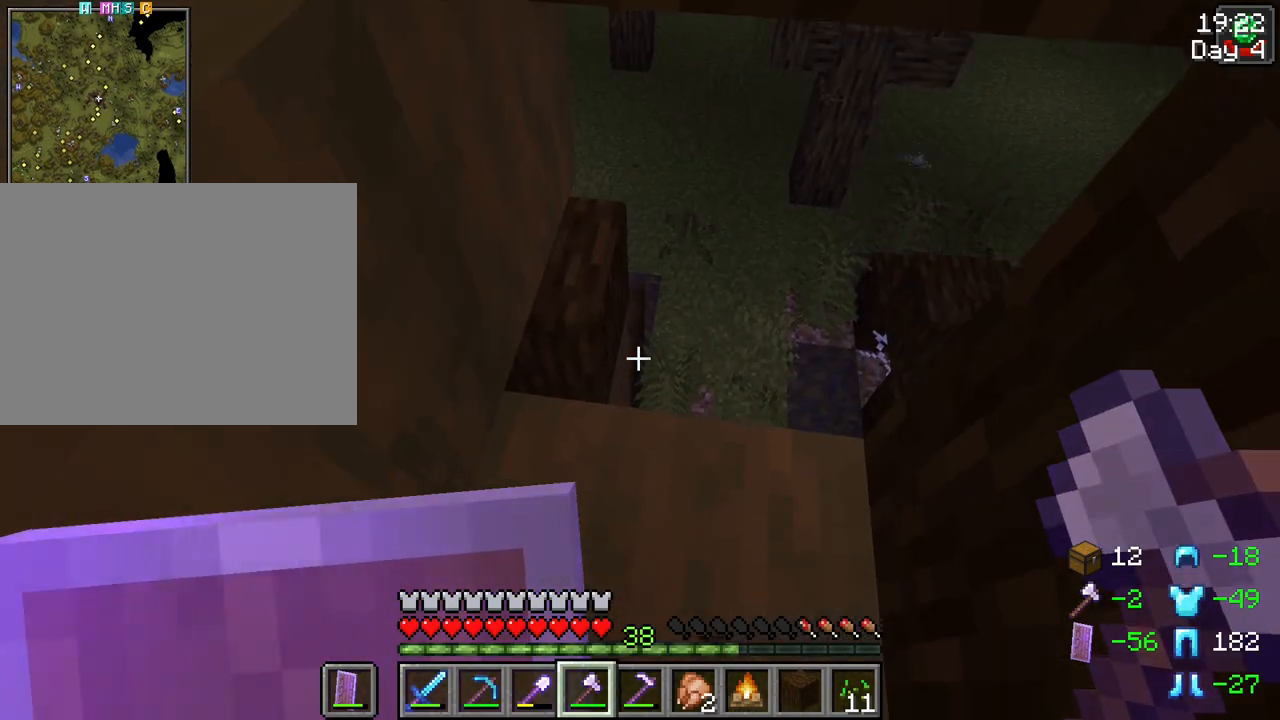
{"keys": [], "mouse": [], "events": [[117, "shift", "up"]]}
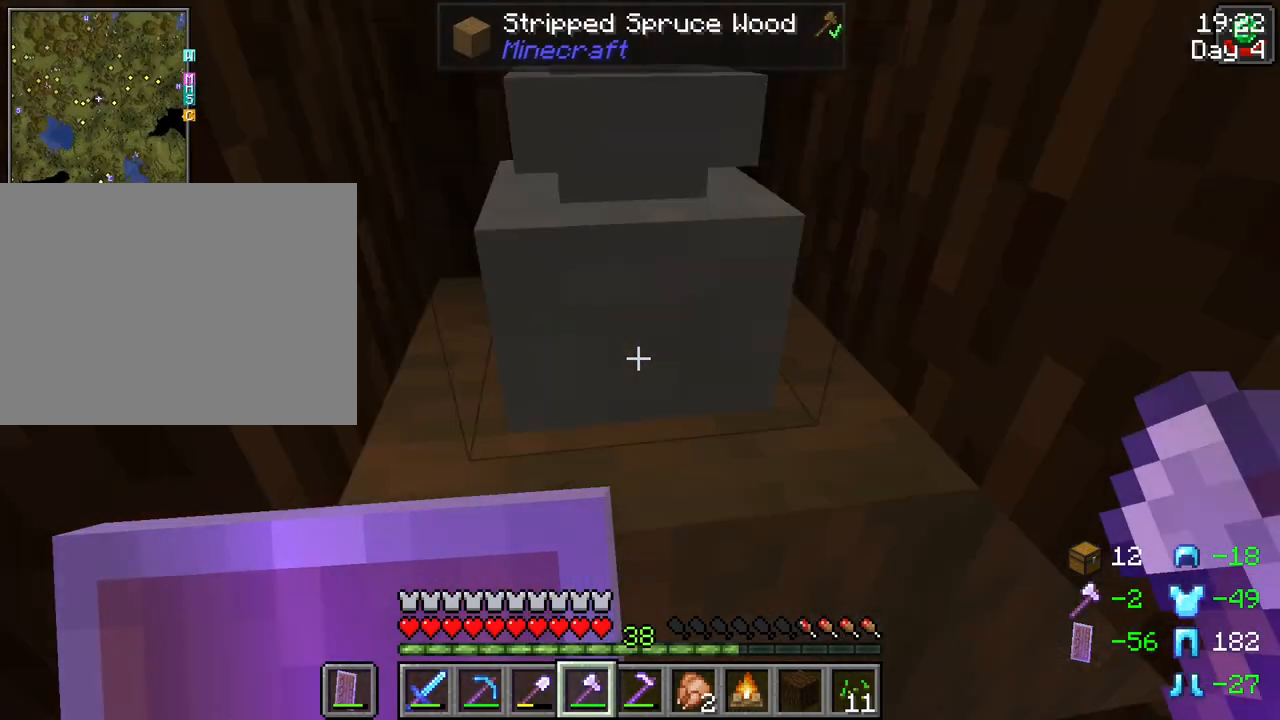
{"keys": [], "mouse": [], "events": []}
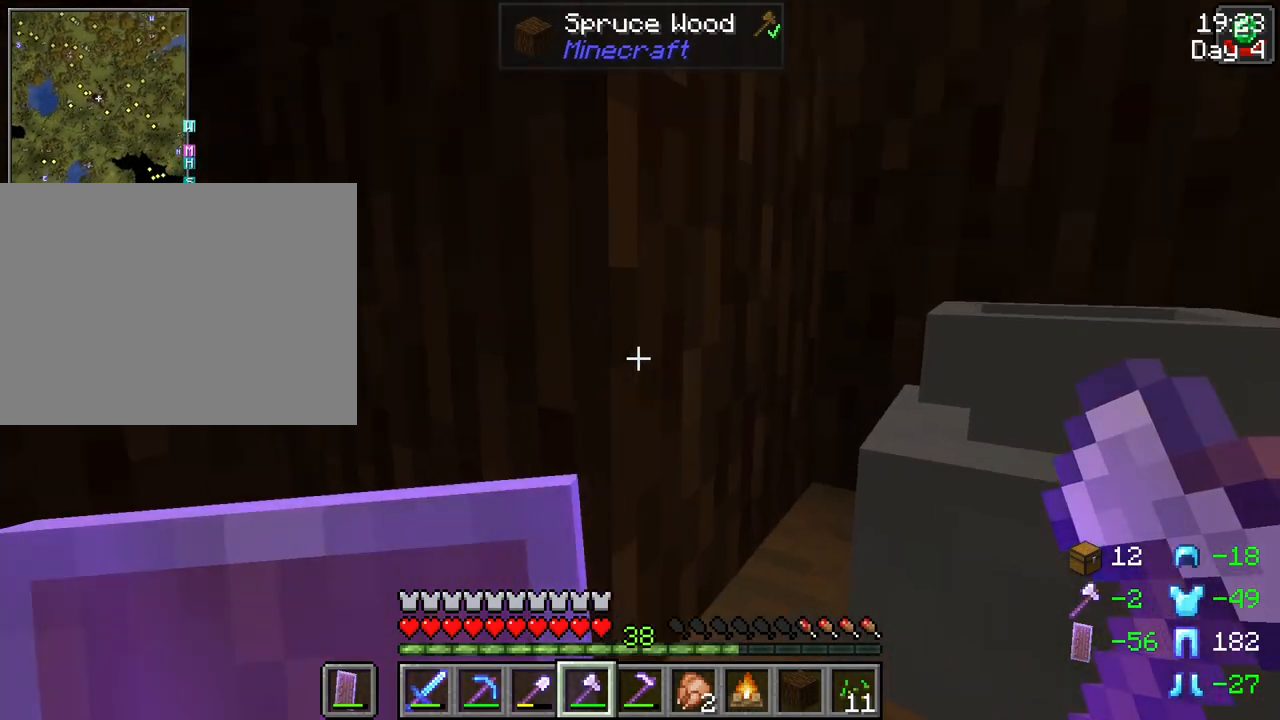
{"keys": [], "mouse": [], "events": []}
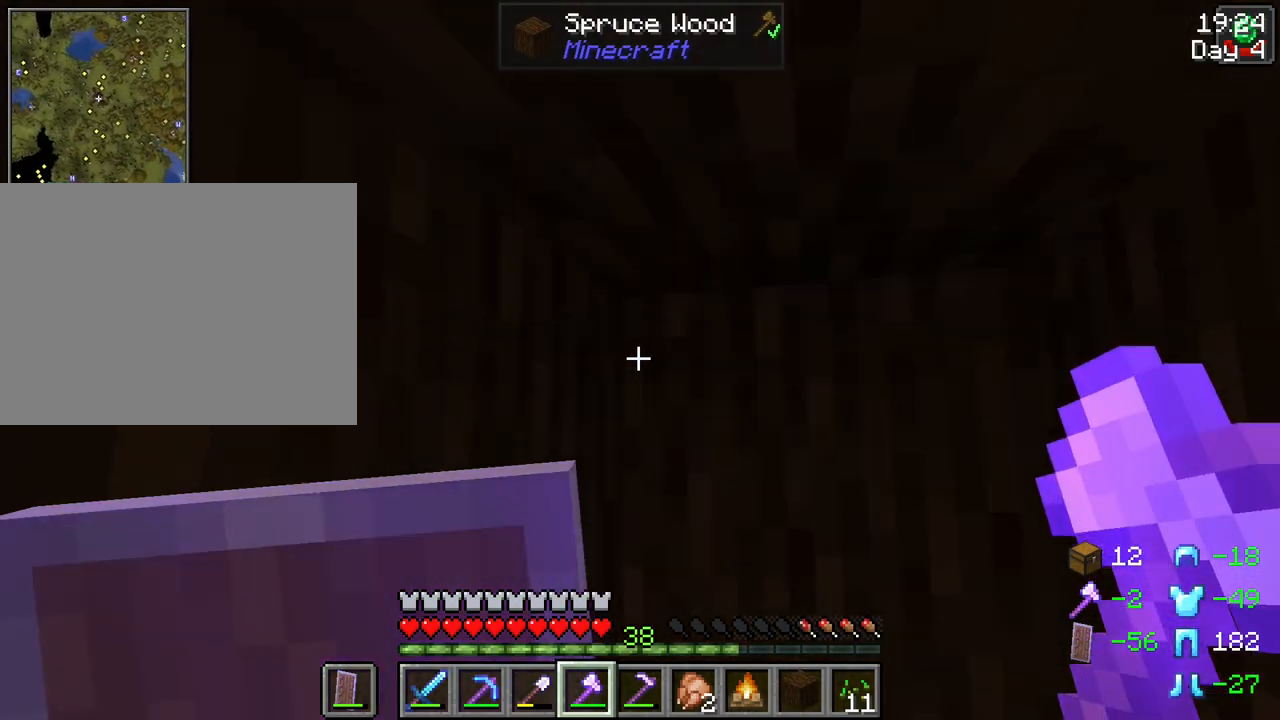
{"keys": [], "mouse": ["left"], "events": [[217, "mouse_left", "down"]]}
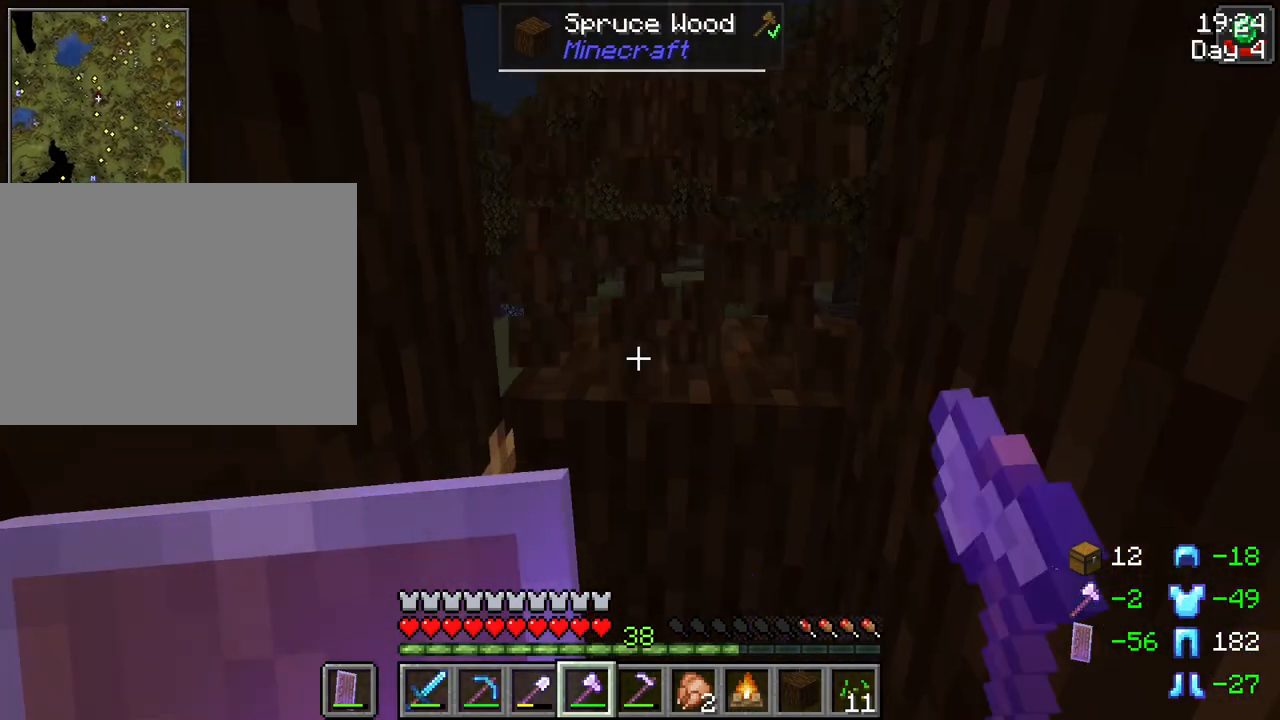
{"keys": ["w"], "mouse": [], "events": [[183, "mouse_left", "up"], [333, "w", "down"]]}
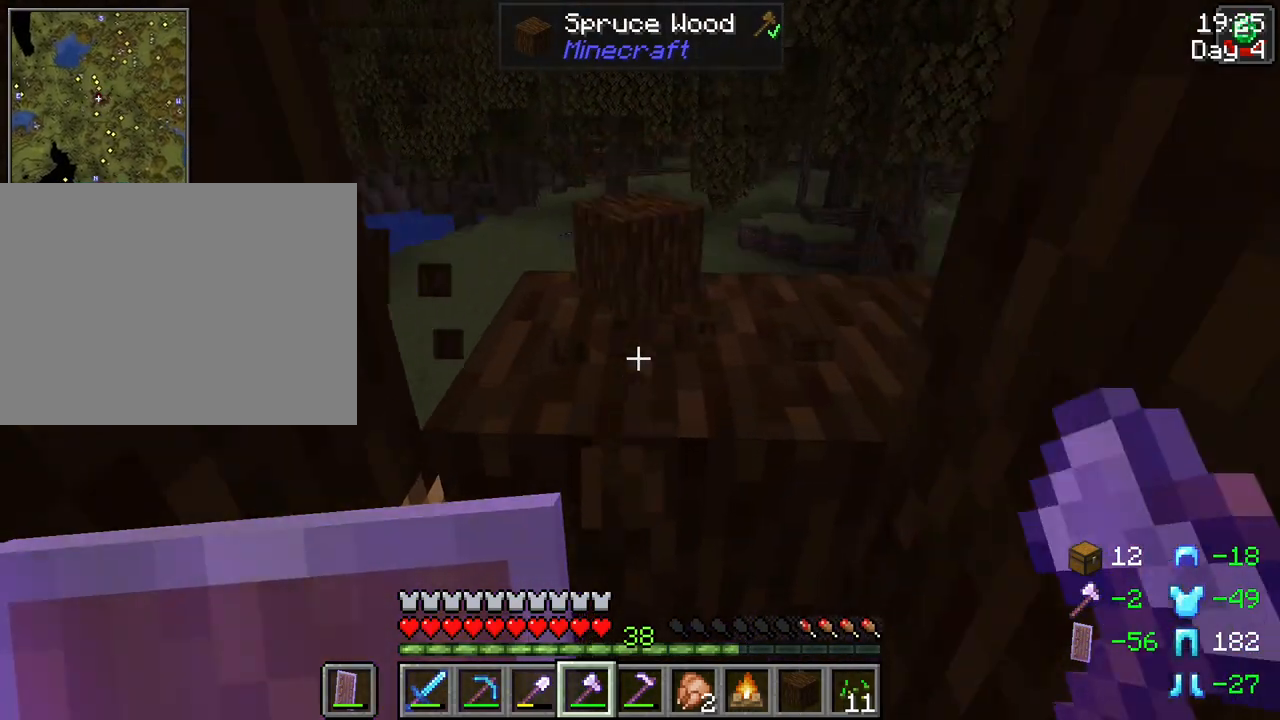
{"keys": [], "mouse": [], "events": [[200, "w", "up"]]}
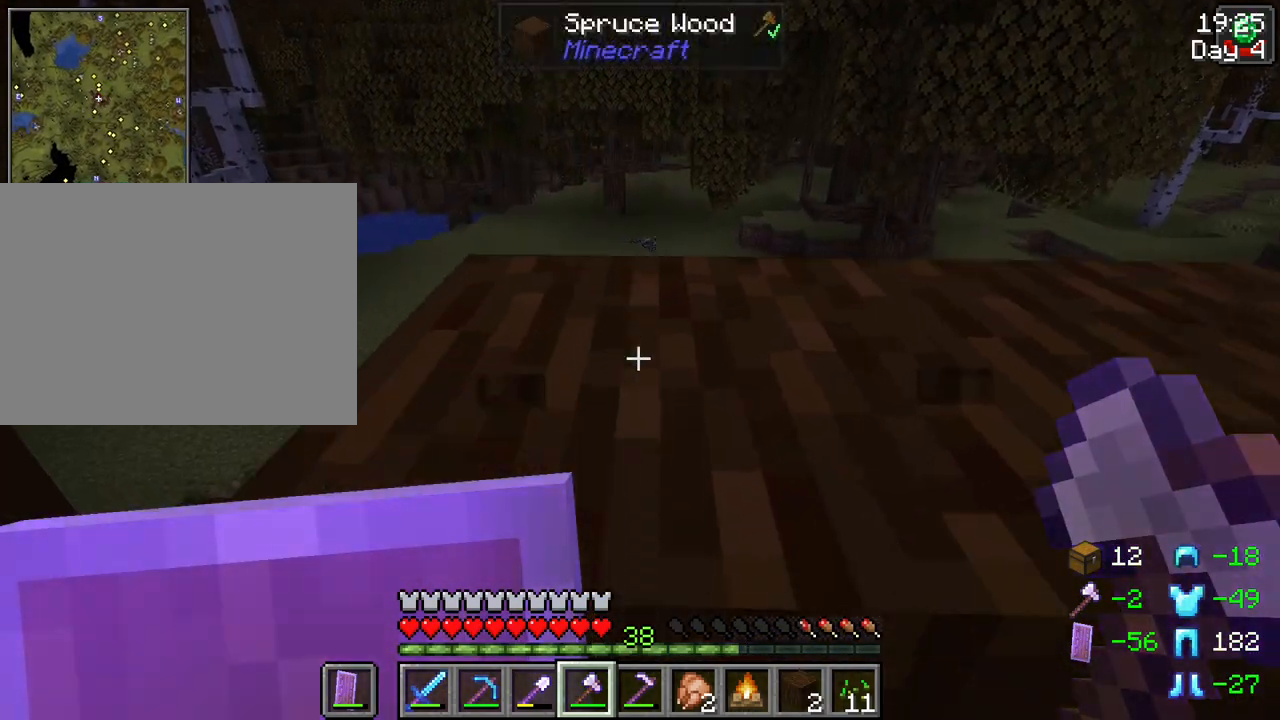
{"keys": ["shift"], "mouse": [], "events": [[33, "shift", "down"]]}
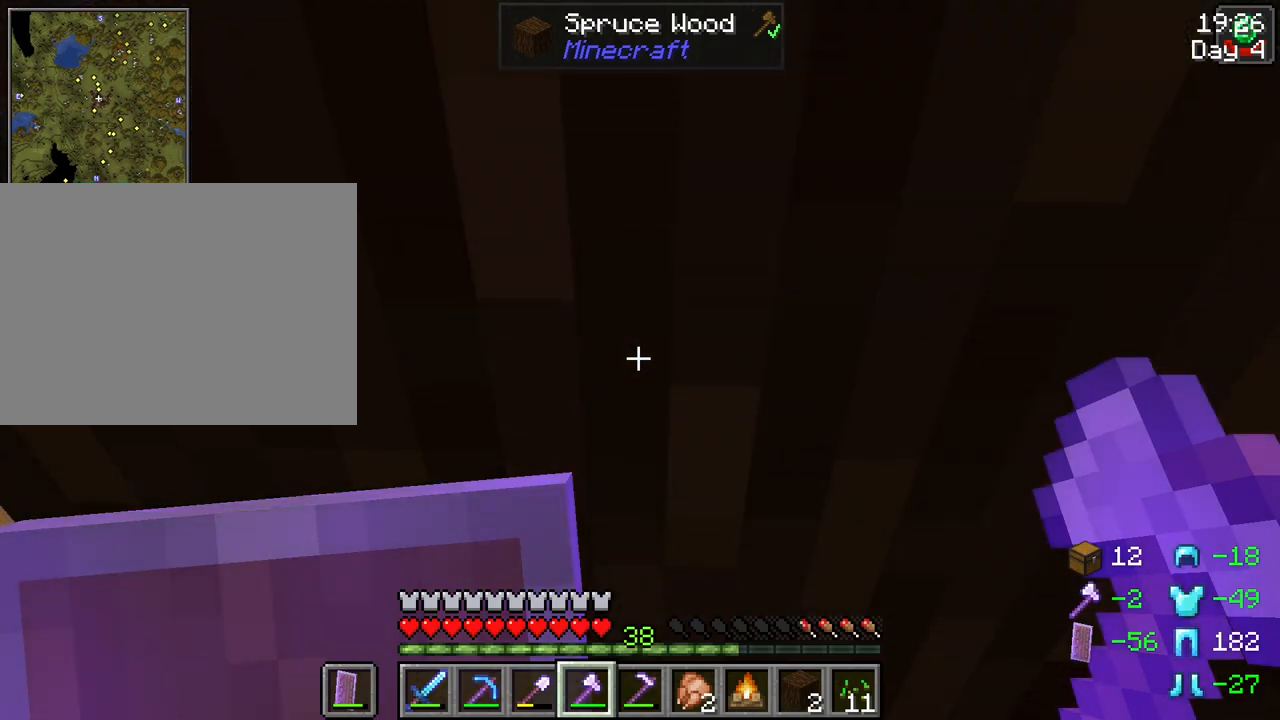
{"keys": ["s", "shift"], "mouse": [], "events": [[133, "s", "down"]]}
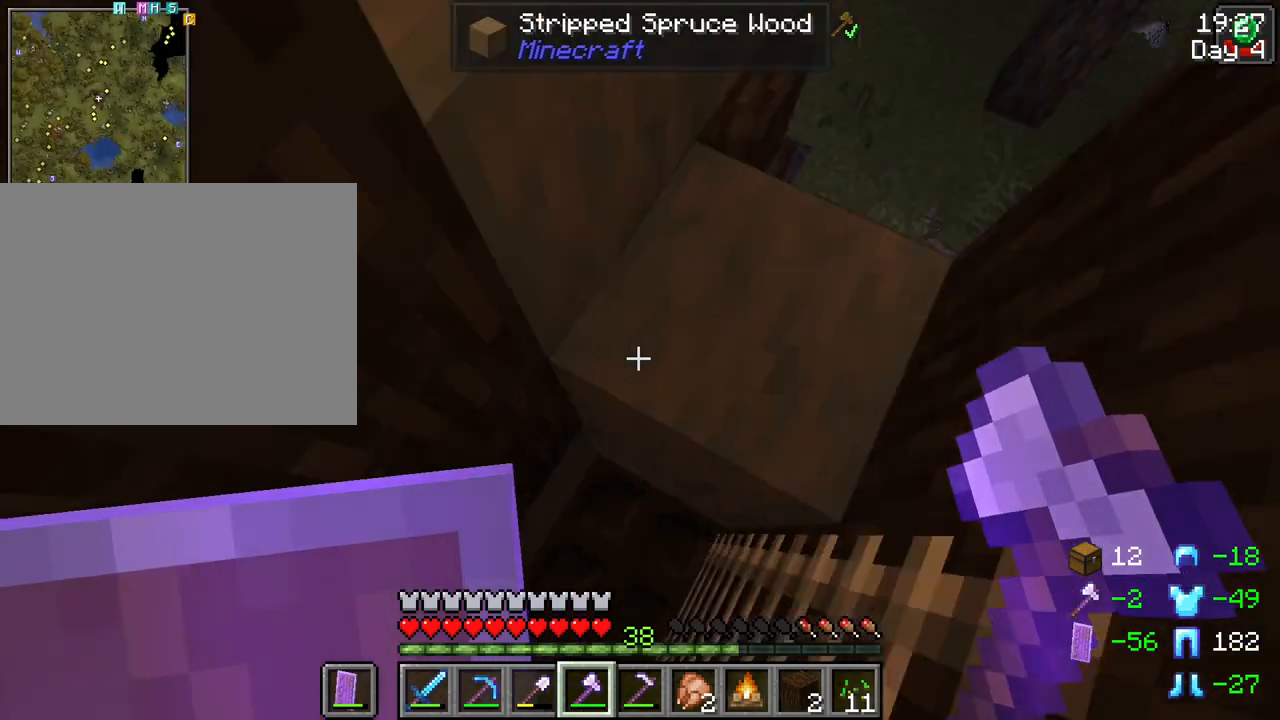
{"keys": ["shift"], "mouse": [], "events": [[117, "mouse_wheel", "down"], [150, "d", "down"], [200, "mouse_wheel", "up"], [250, "mouse_wheel", "down"], [300, "s", "up"], [350, "mouse_wheel", "up"], [383, "d", "up"]]}
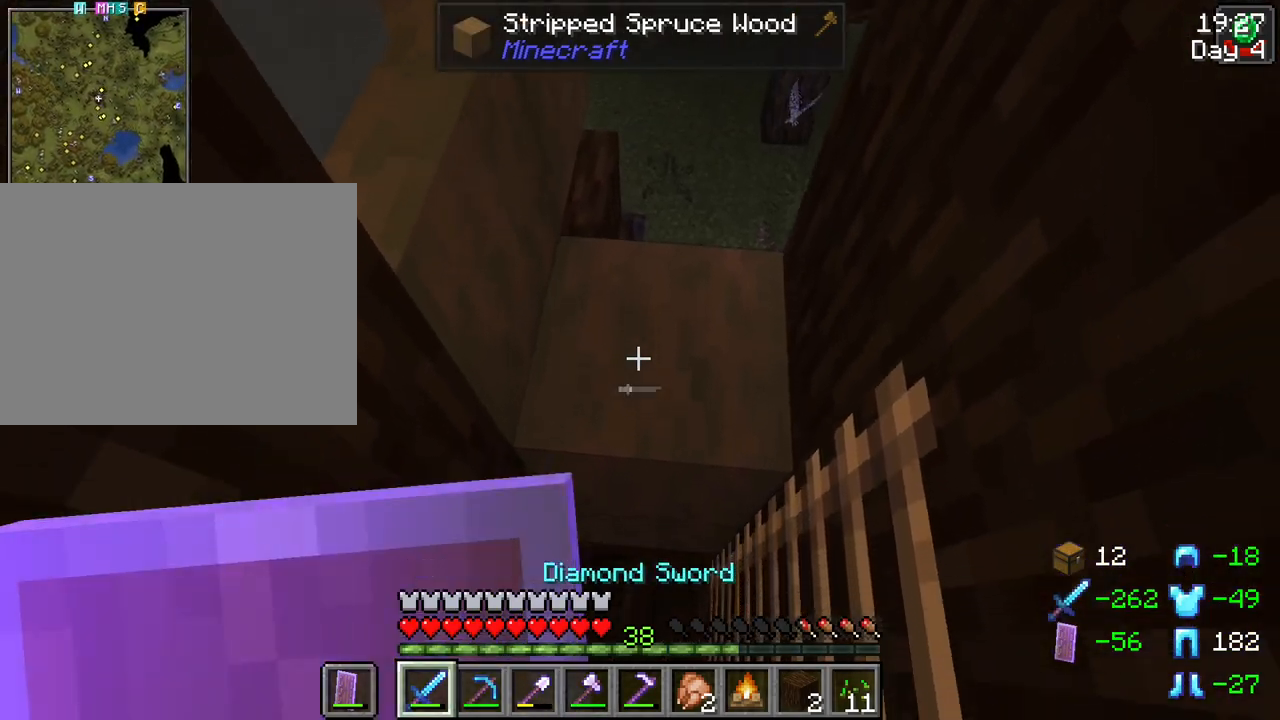
{"keys": ["d", "shift"], "mouse": [], "events": [[367, "d", "down"], [400, "mouse_wheel", "down"], [500, "mouse_wheel", "up"]]}
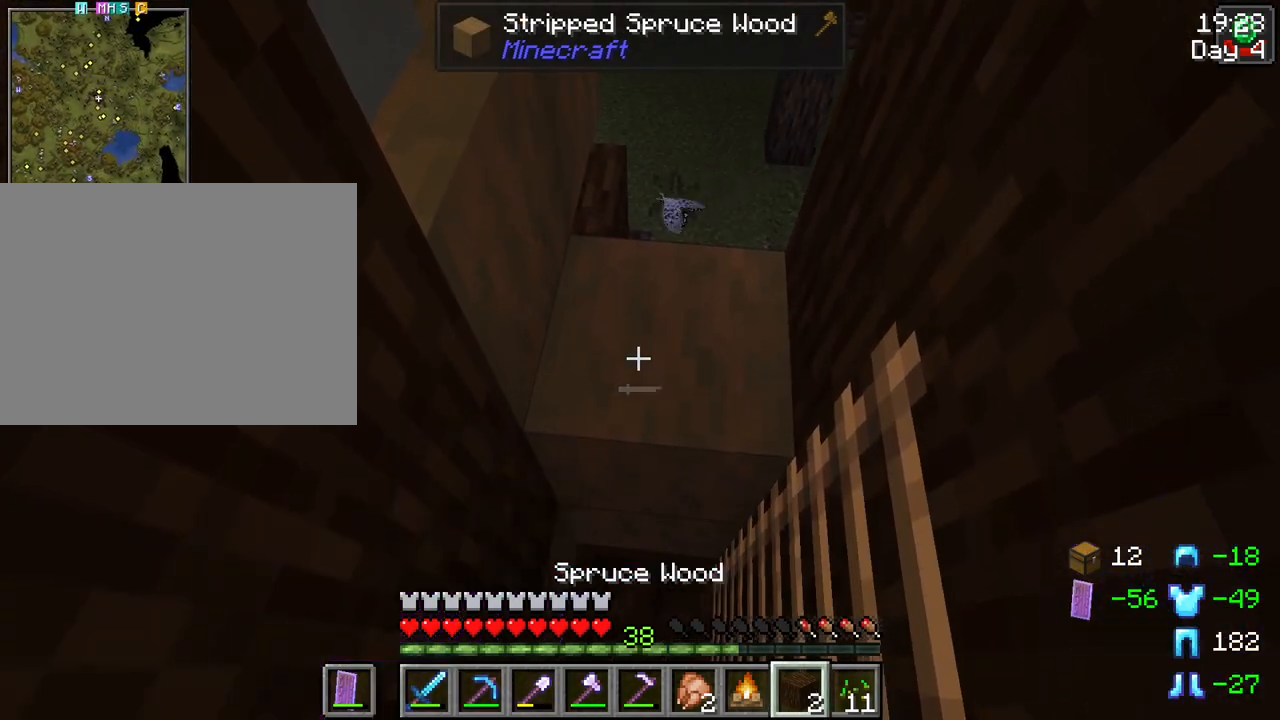
{"keys": ["d", "shift", "w"], "mouse": [], "events": [[100, "d", "up"], [283, "d", "down"], [467, "w", "down"]]}
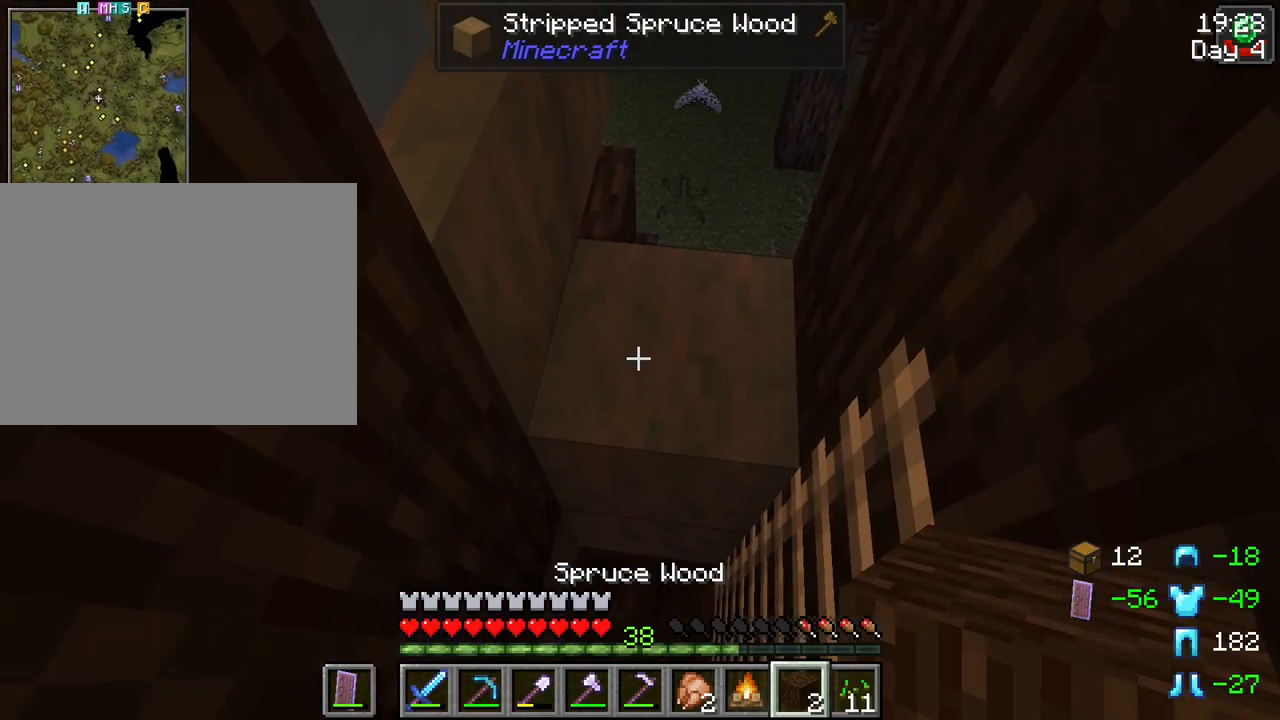
{"keys": ["shift"], "mouse": [], "events": [[150, "w", "up"], [200, "d", "up"], [300, "mouse_right", "down"], [383, "mouse_right", "up"]]}
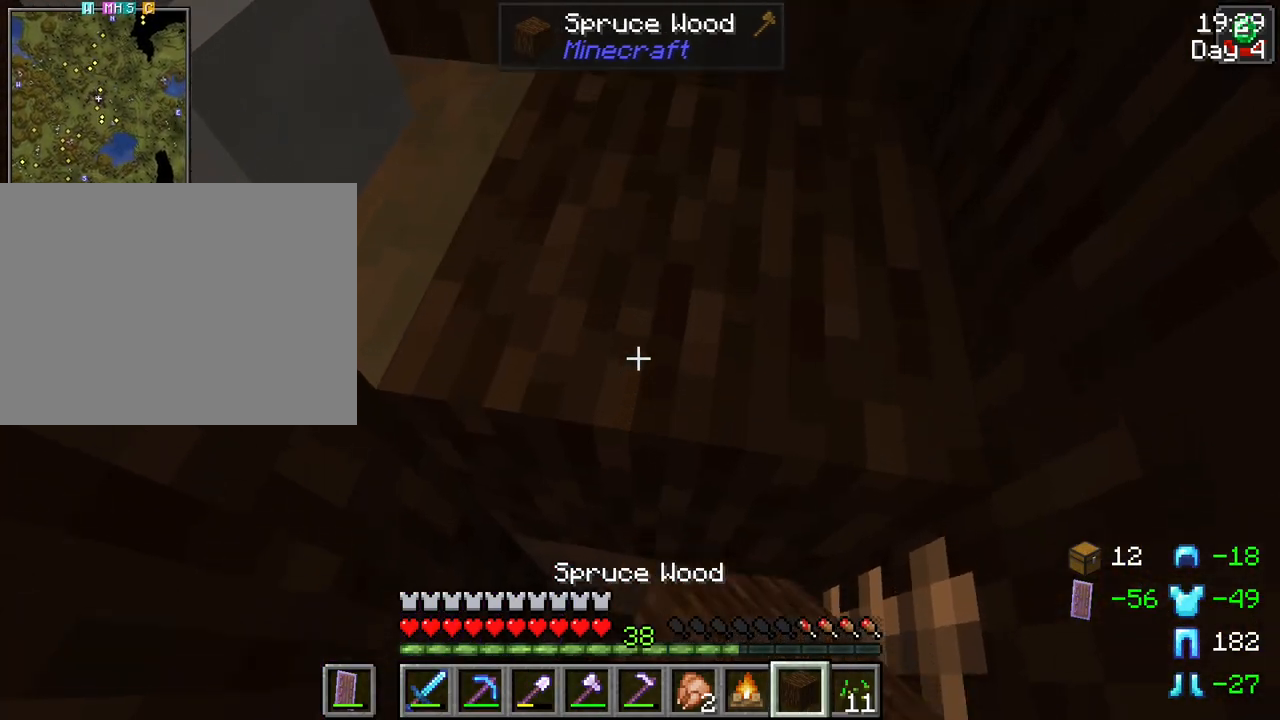
{"keys": ["shift"], "mouse": [], "events": [[33, "s", "down"], [217, "s", "up"], [317, "mouse_right", "down"], [450, "mouse_right", "up"]]}
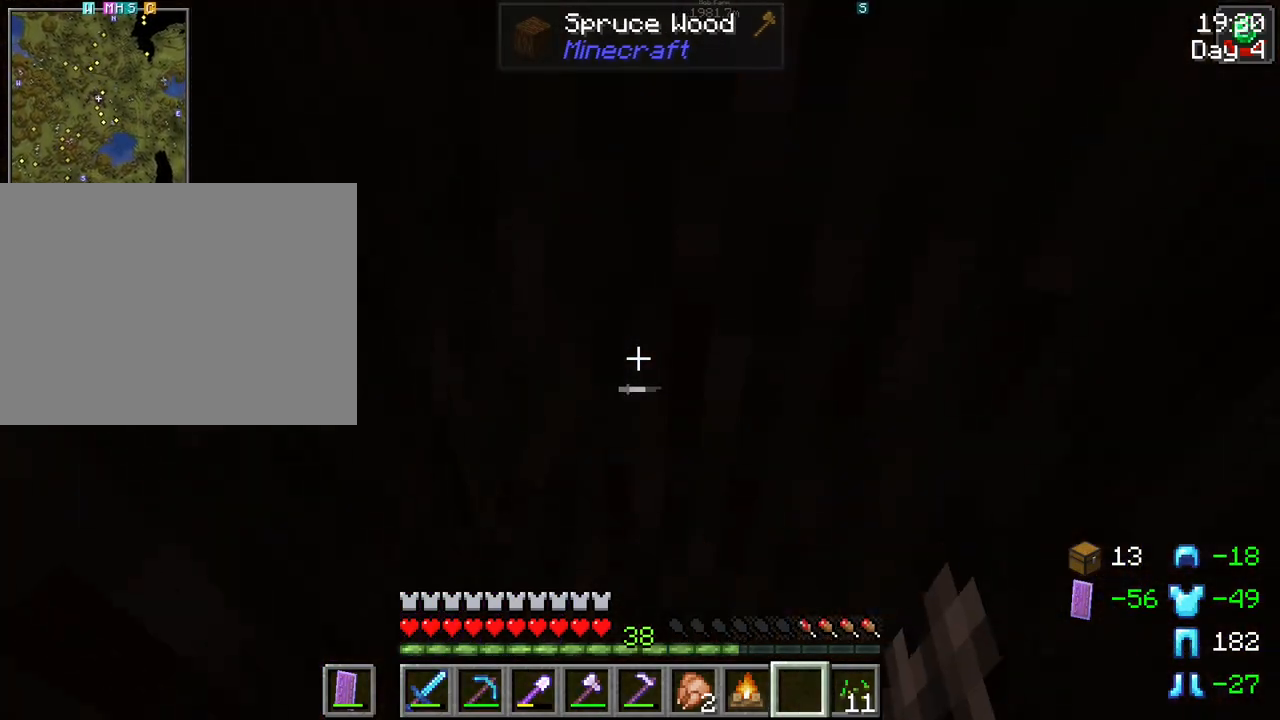
{"keys": ["shift"], "mouse": [], "events": []}
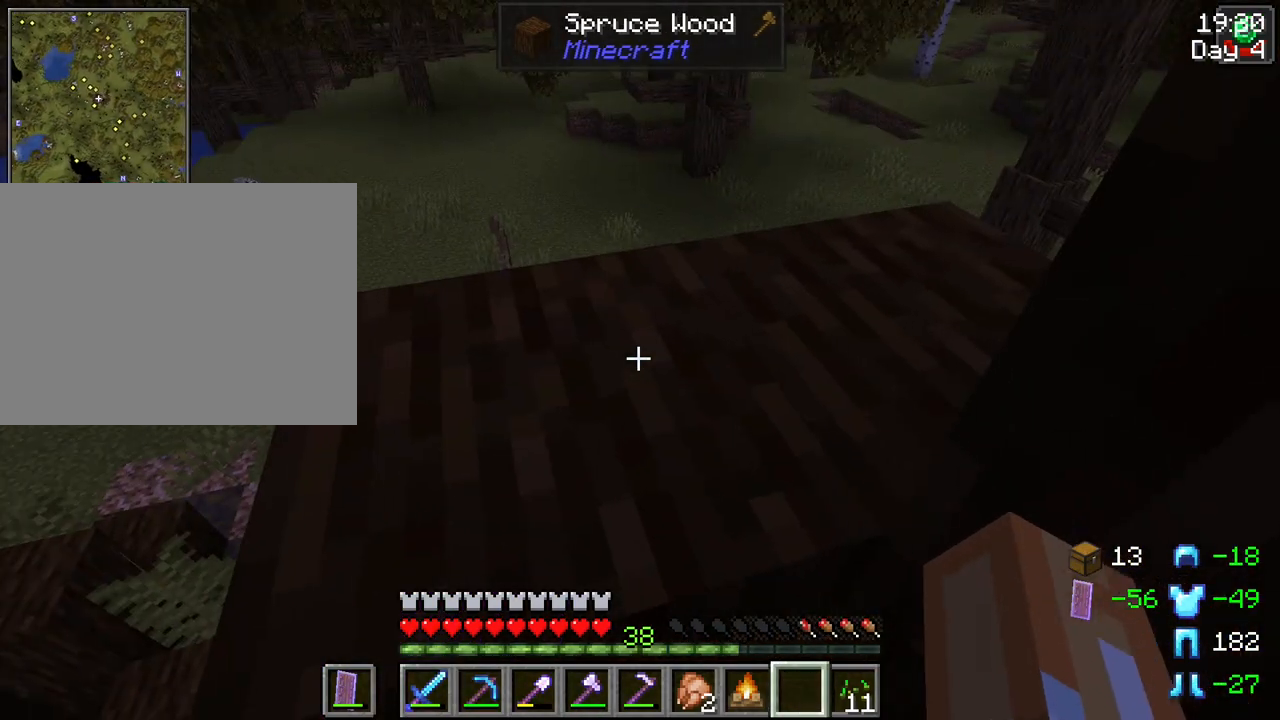
{"keys": ["shift"], "mouse": [], "events": [[250, "mouse_wheel", "down"], [433, "mouse_wheel", "up"]]}
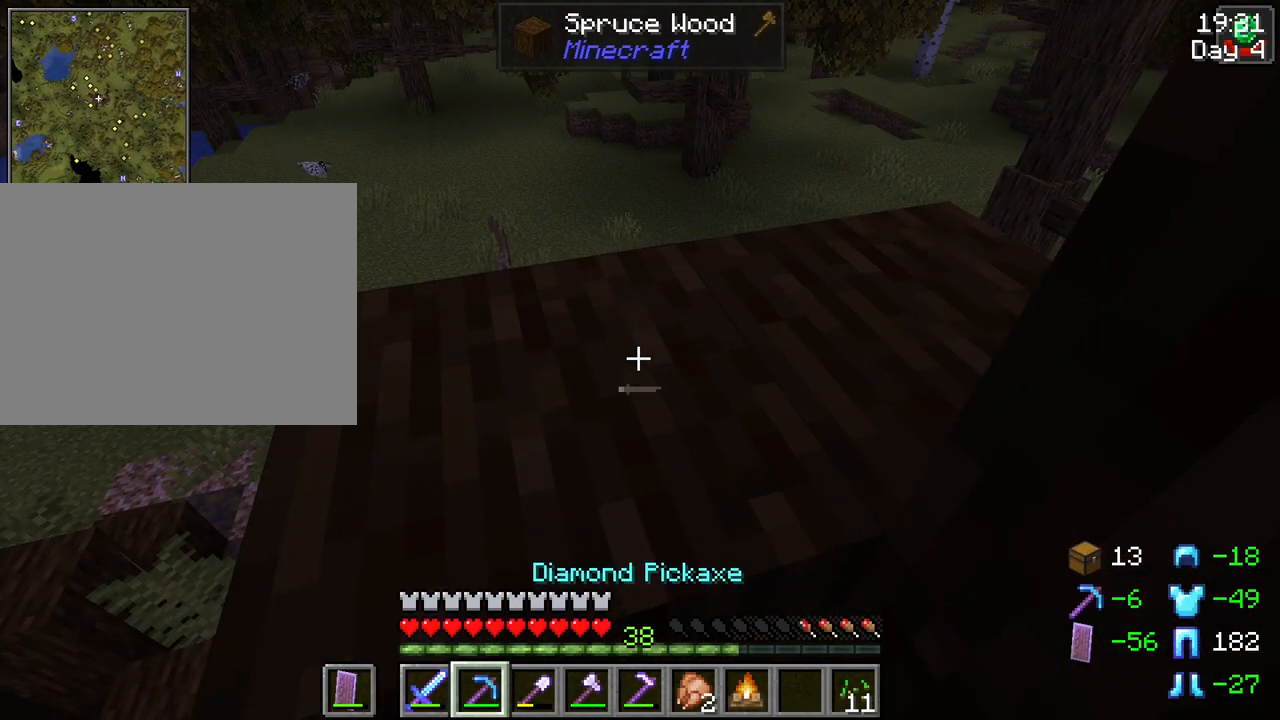
{"keys": ["shift"], "mouse": [], "events": []}
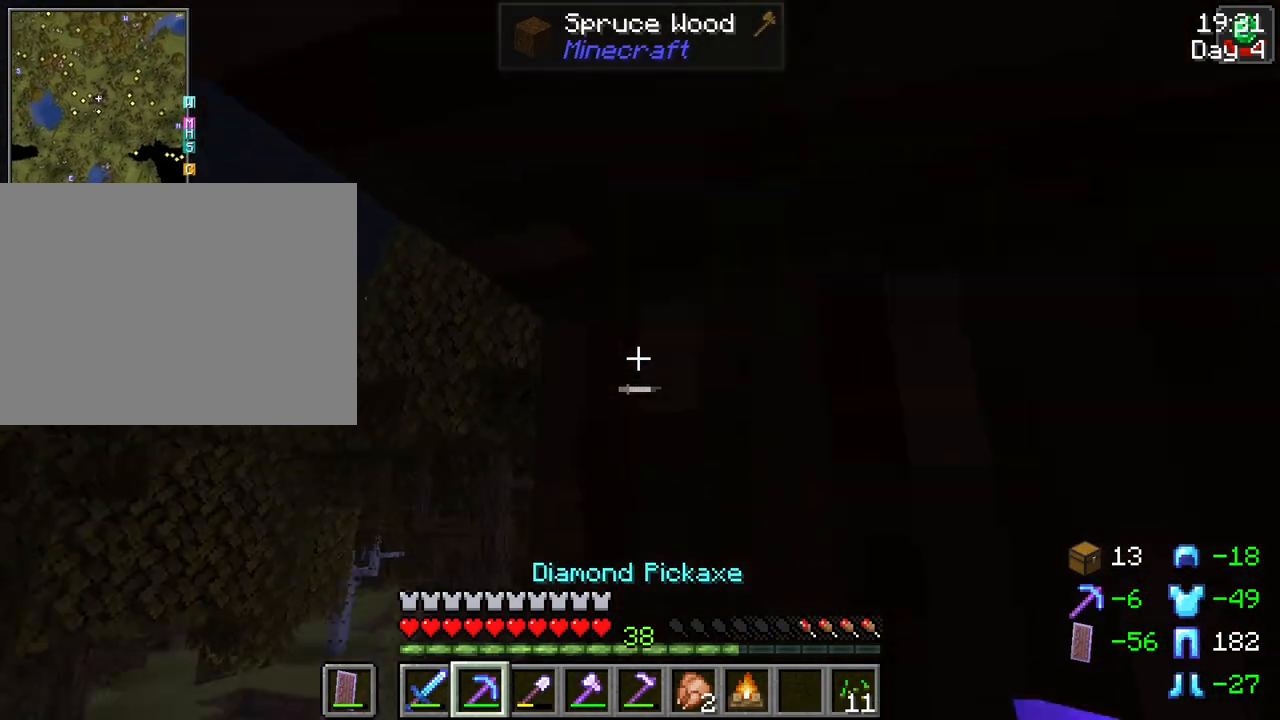
{"keys": ["shift"], "mouse": [], "events": [[100, "d", "down"], [133, "mouse_wheel", "down"], [183, "mouse_wheel", "up"], [233, "mouse_wheel", "down"], [283, "mouse_wheel", "up"], [333, "d", "up"]]}
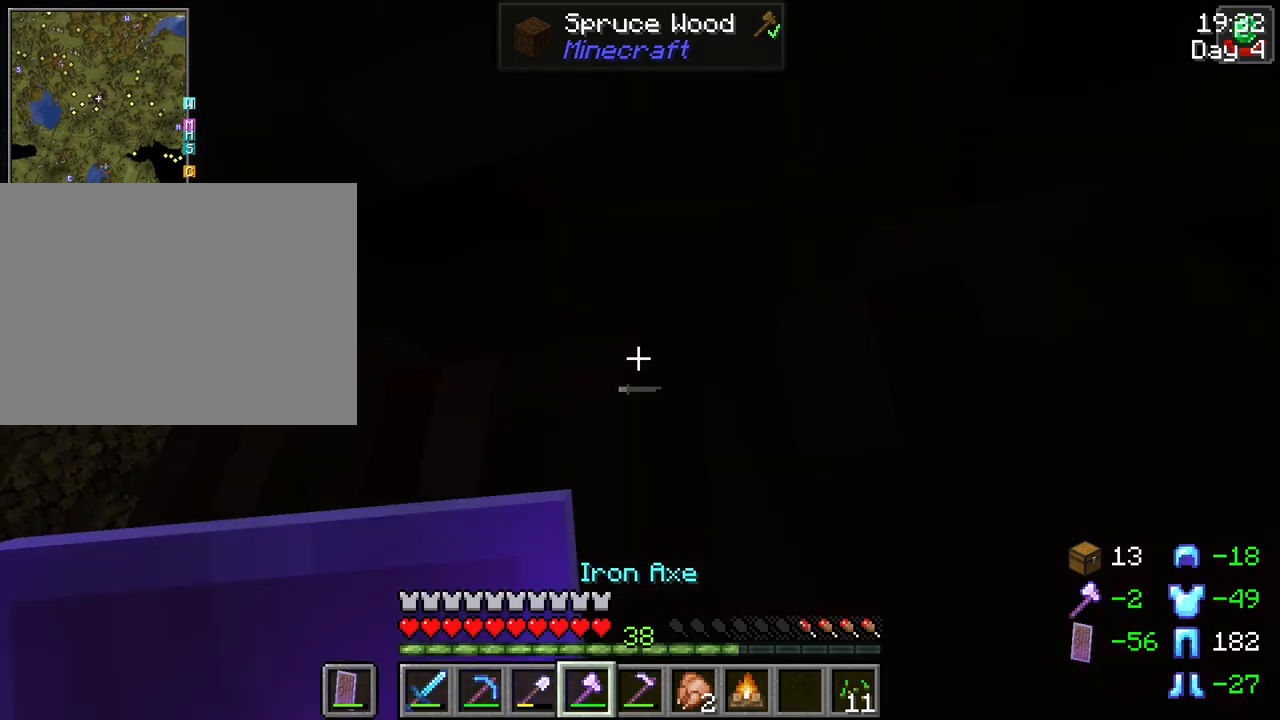
{"keys": ["shift"], "mouse": ["left"], "events": [[150, "mouse_left", "down"]]}
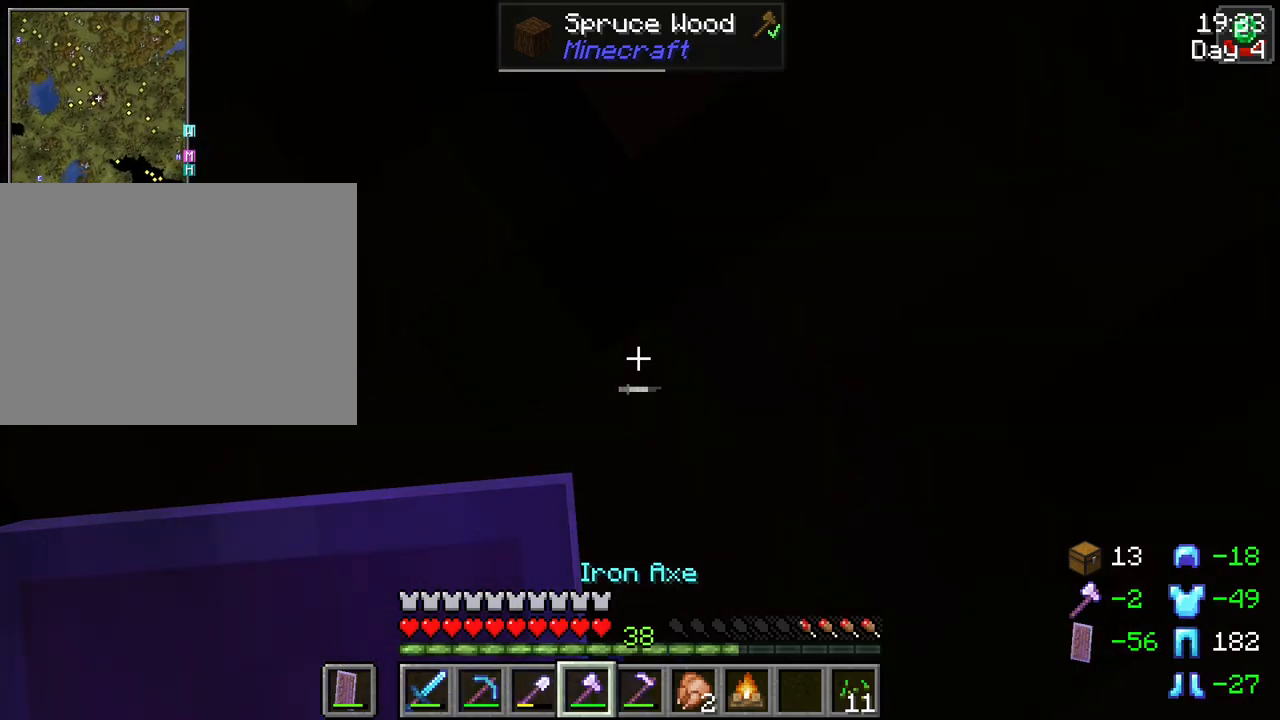
{"keys": ["shift"], "mouse": ["left"], "events": []}
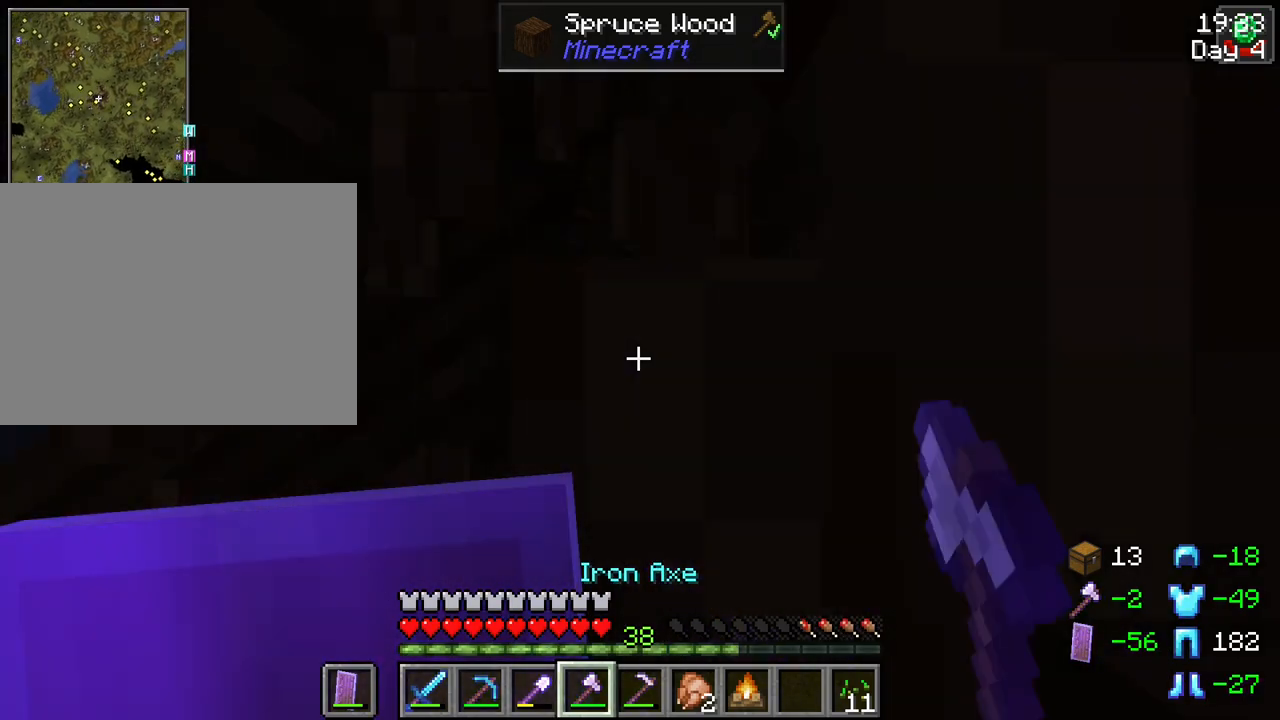
{"keys": ["shift"], "mouse": [], "events": [[100, "mouse_left", "up"]]}
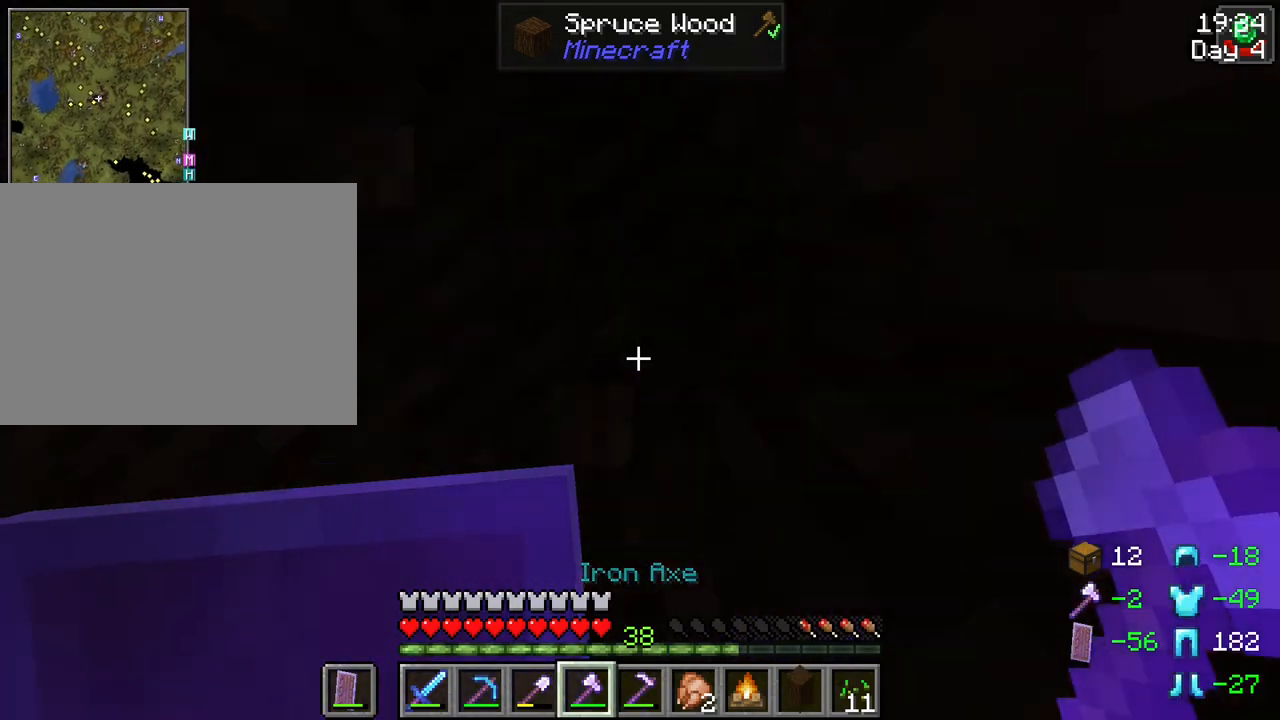
{"keys": ["shift"], "mouse": [], "events": []}